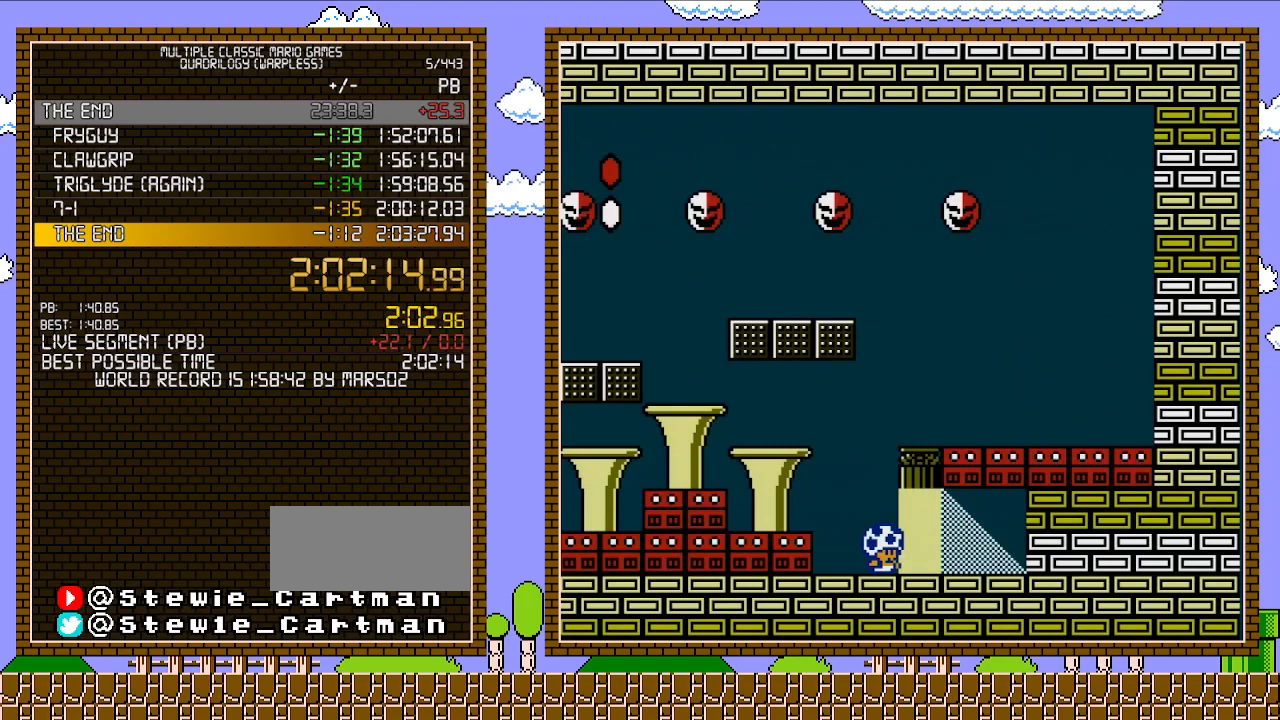
Gameplay with a controller (Nintendo layout); each line is a JSON object with the inputs held at the frame after it. "events" lists button and stick changes between this image and that frame as [ms after this image, input, new state], when the widget could be followed in between. Not read: L3 R3.
{"buttons": ["DPAD_RIGHT"], "events": [[400, "DPAD_RIGHT", "down"]]}
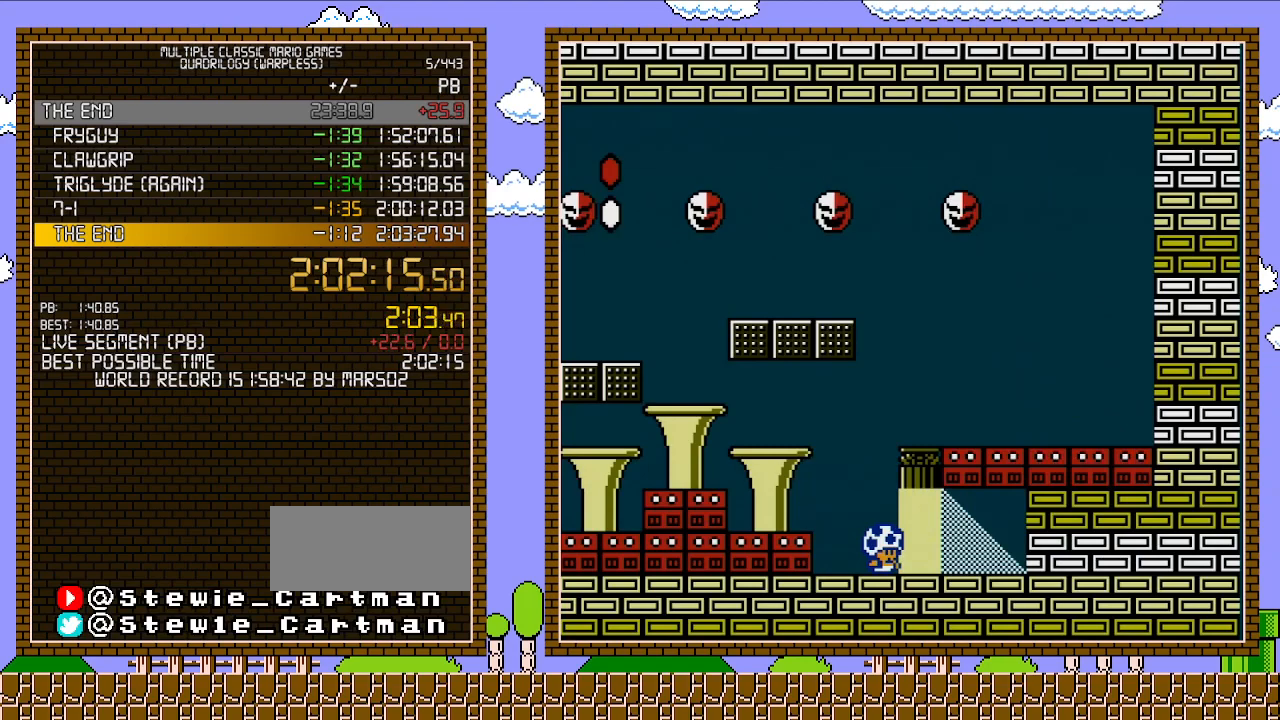
{"buttons": ["DPAD_RIGHT"], "events": []}
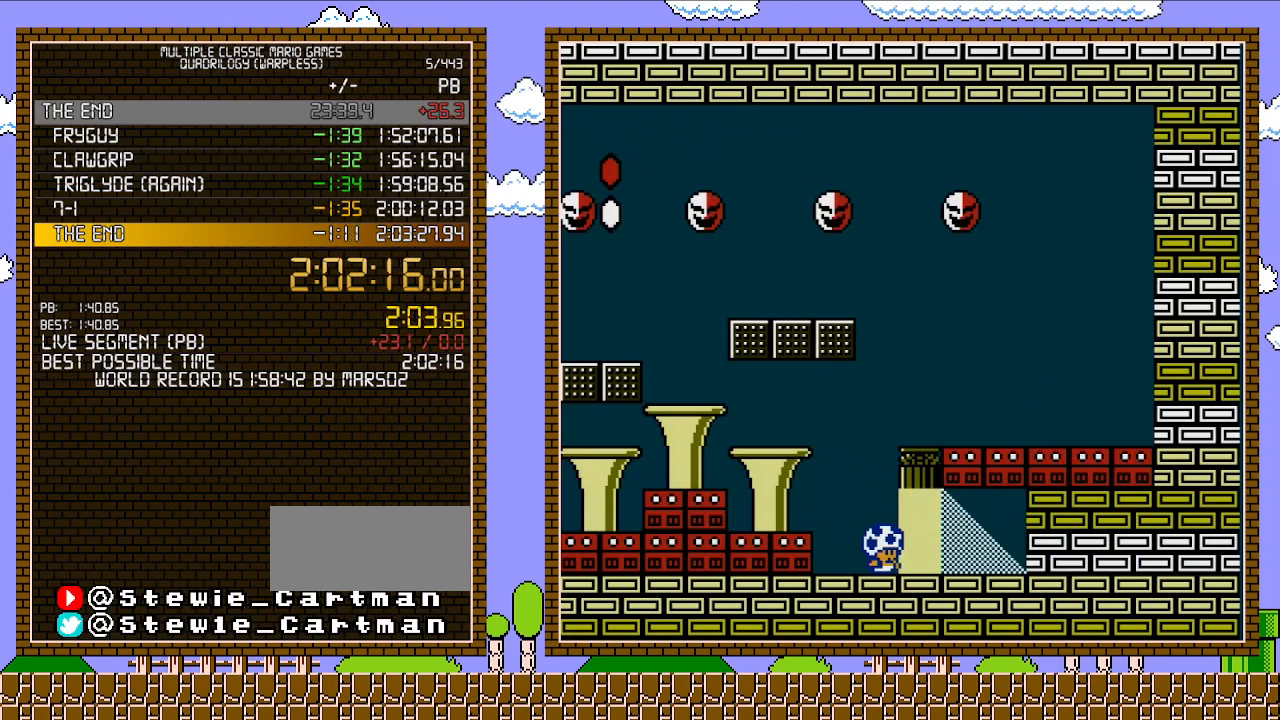
{"buttons": ["DPAD_RIGHT"], "events": []}
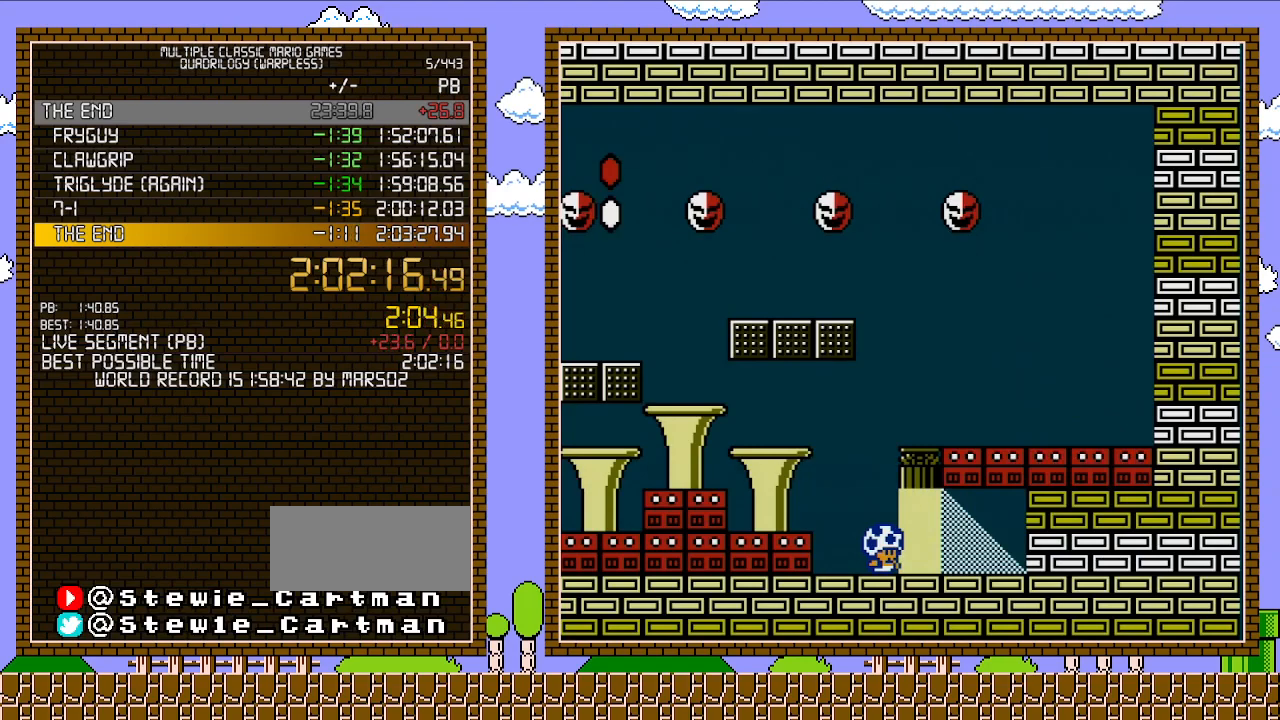
{"buttons": ["DPAD_RIGHT"], "events": []}
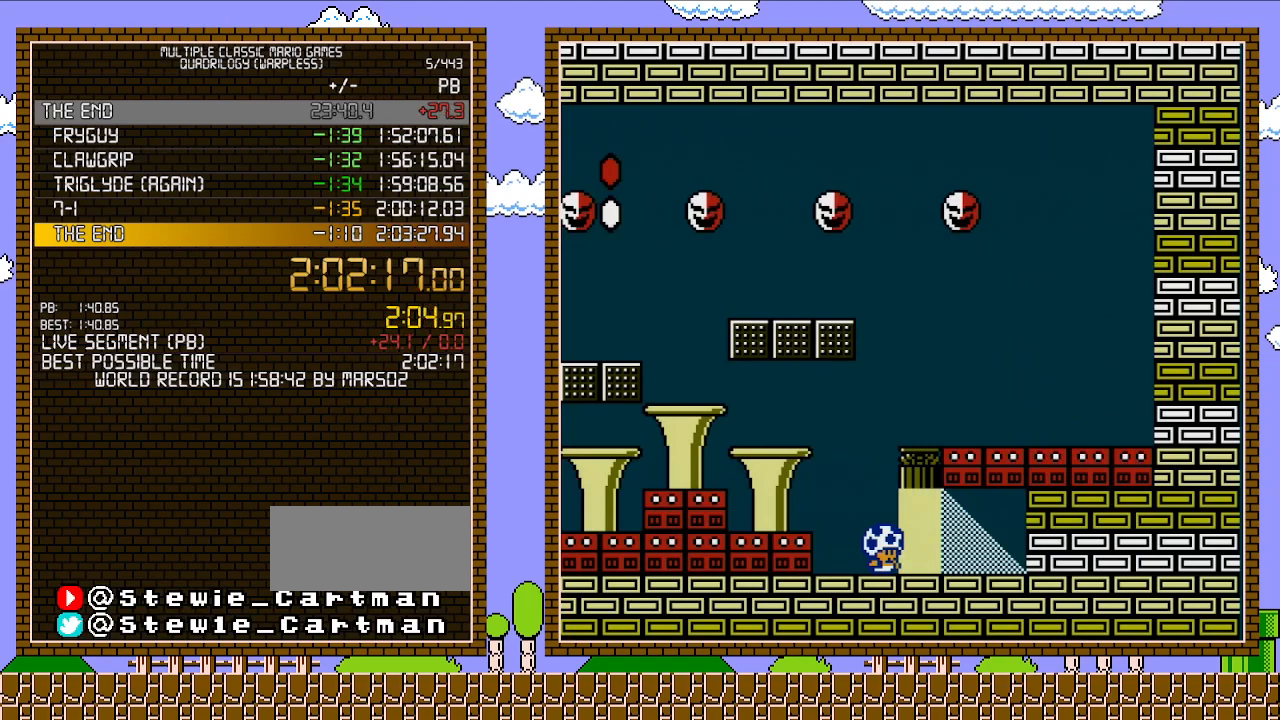
{"buttons": ["DPAD_RIGHT"], "events": []}
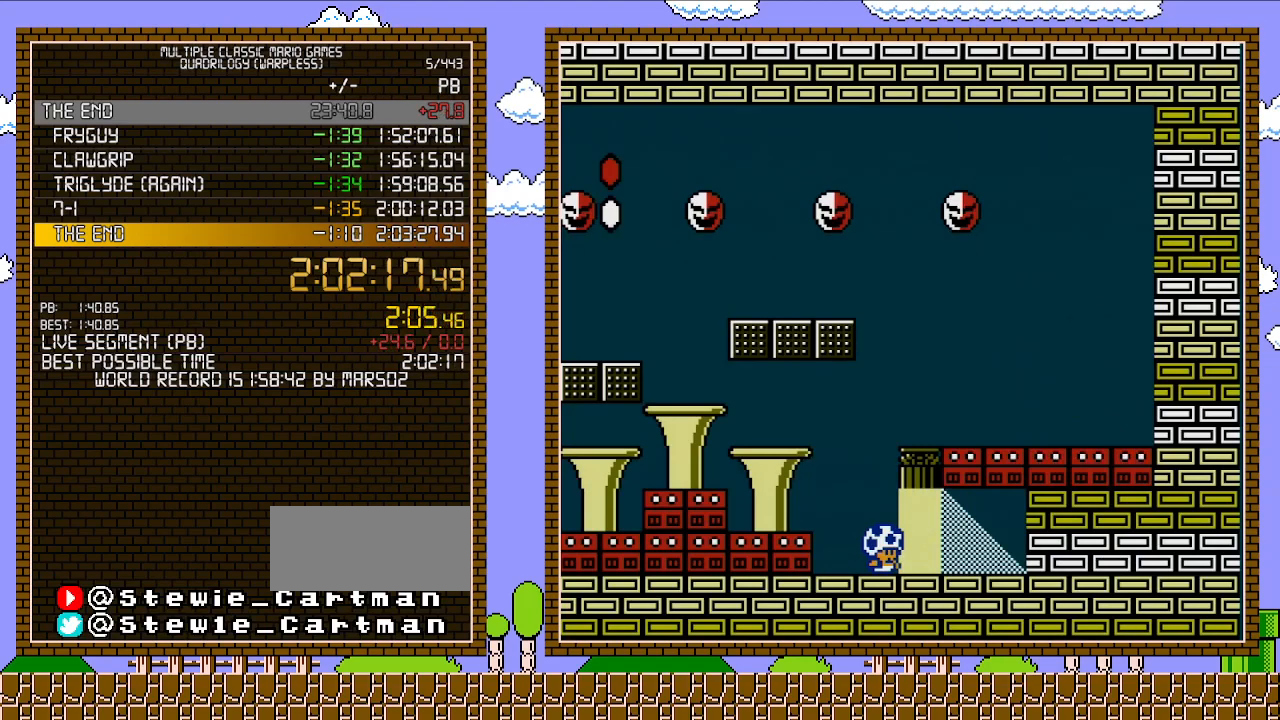
{"buttons": ["DPAD_RIGHT"], "events": []}
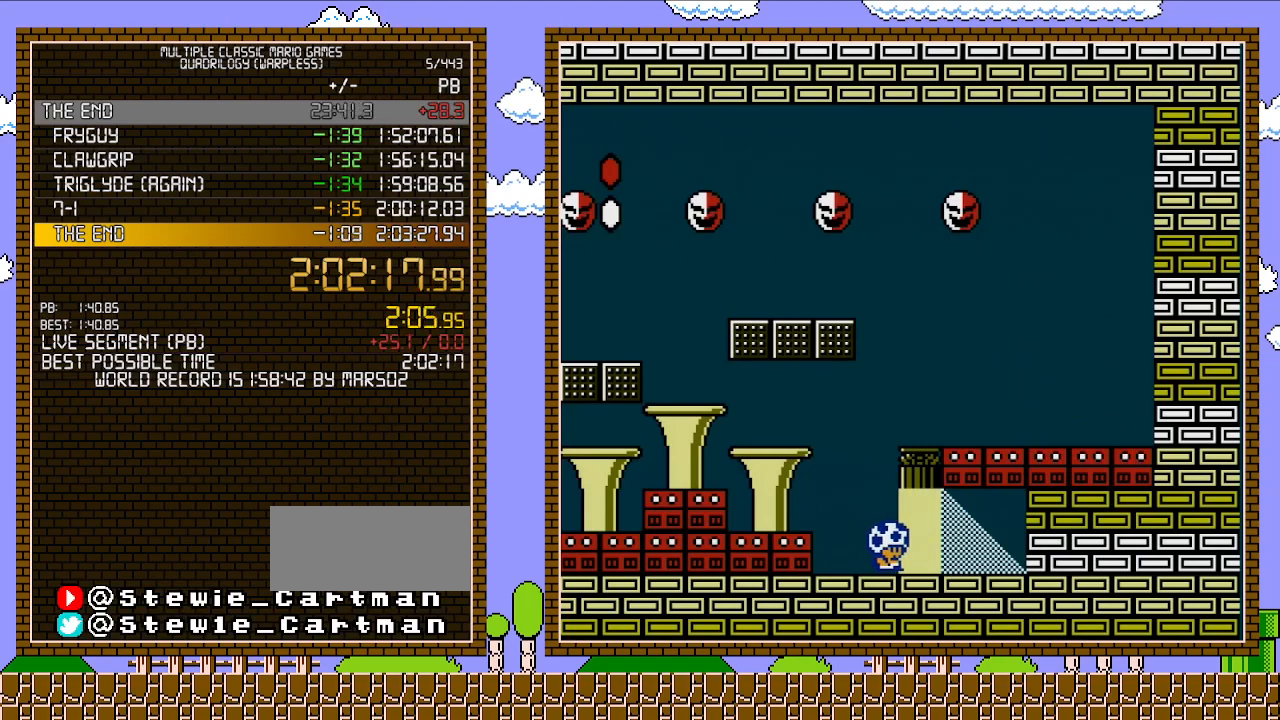
{"buttons": [], "events": [[300, "DPAD_RIGHT", "up"], [300, "DPAD_UP", "down"], [333, "DPAD_LEFT", "down"], [433, "DPAD_LEFT", "up"], [483, "DPAD_UP", "up"]]}